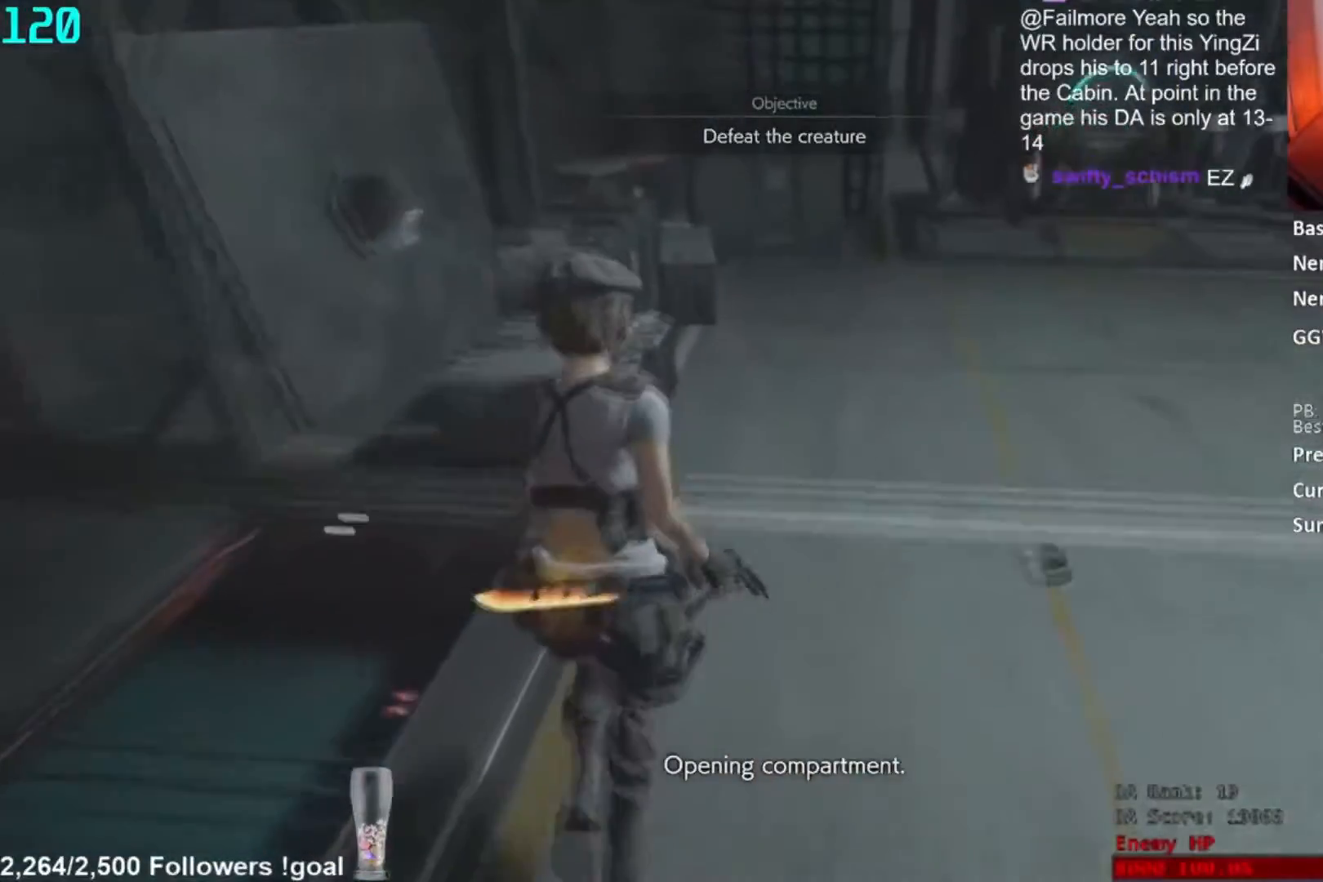
Gameplay with a controller (Xbox layout); each line is a JSON object with the inputs held at the frame after it. "button_events" lists button changes between this image and that frame as [ms after this image, input, new state], when the widget could be followed in between (sticks are given only as held states). This document gives stick clicks only as held states, not as events. Not read: R2.
{"buttons": [], "left_stick": "up", "right_stick": "center", "button_events": [[433, "A", "down"], [483, "A", "up"]]}
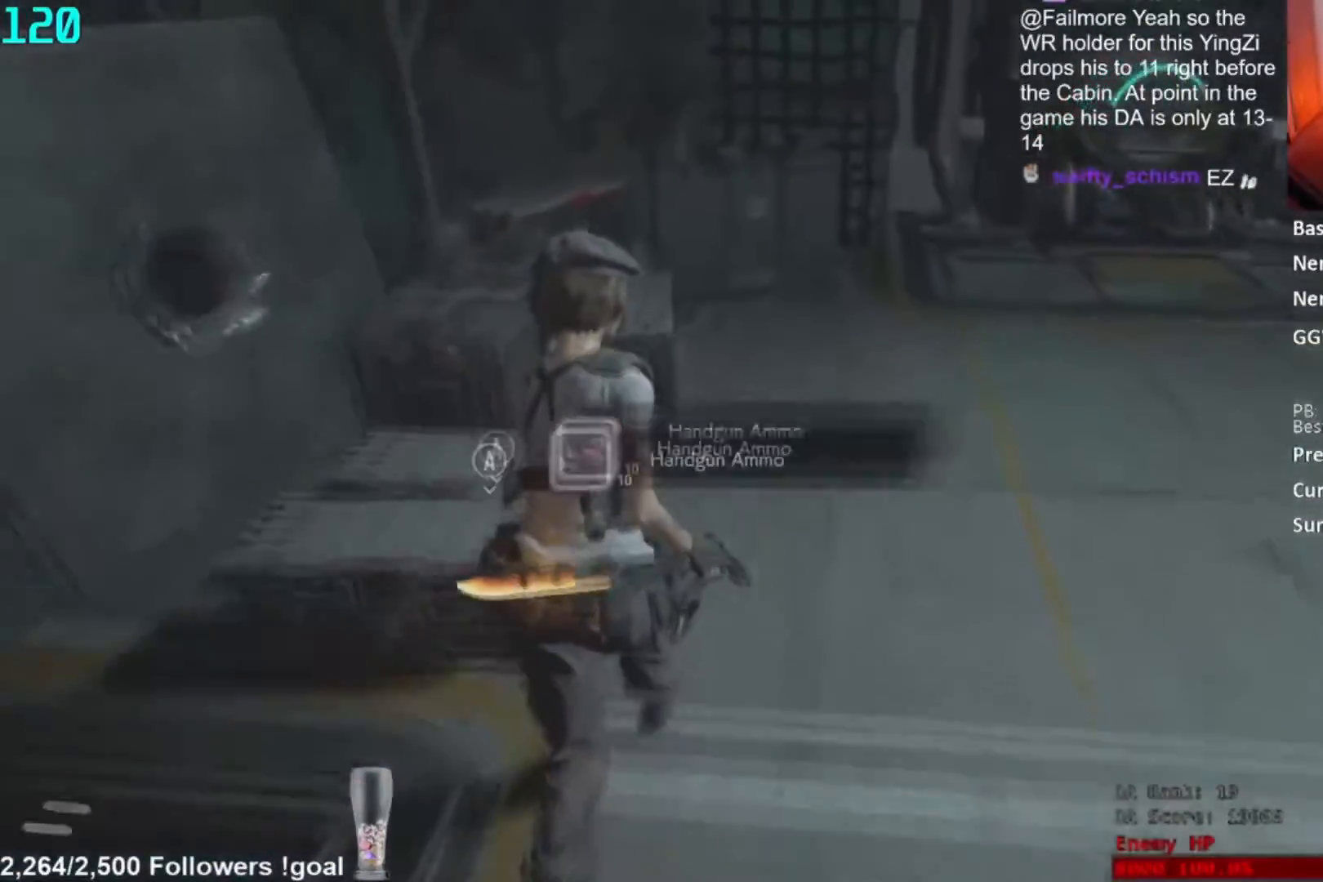
{"buttons": [], "left_stick": "up", "right_stick": "center", "button_events": [[33, "A", "down"], [117, "A", "up"], [167, "A", "down"], [217, "A", "up"], [267, "A", "down"], [350, "A", "up"]]}
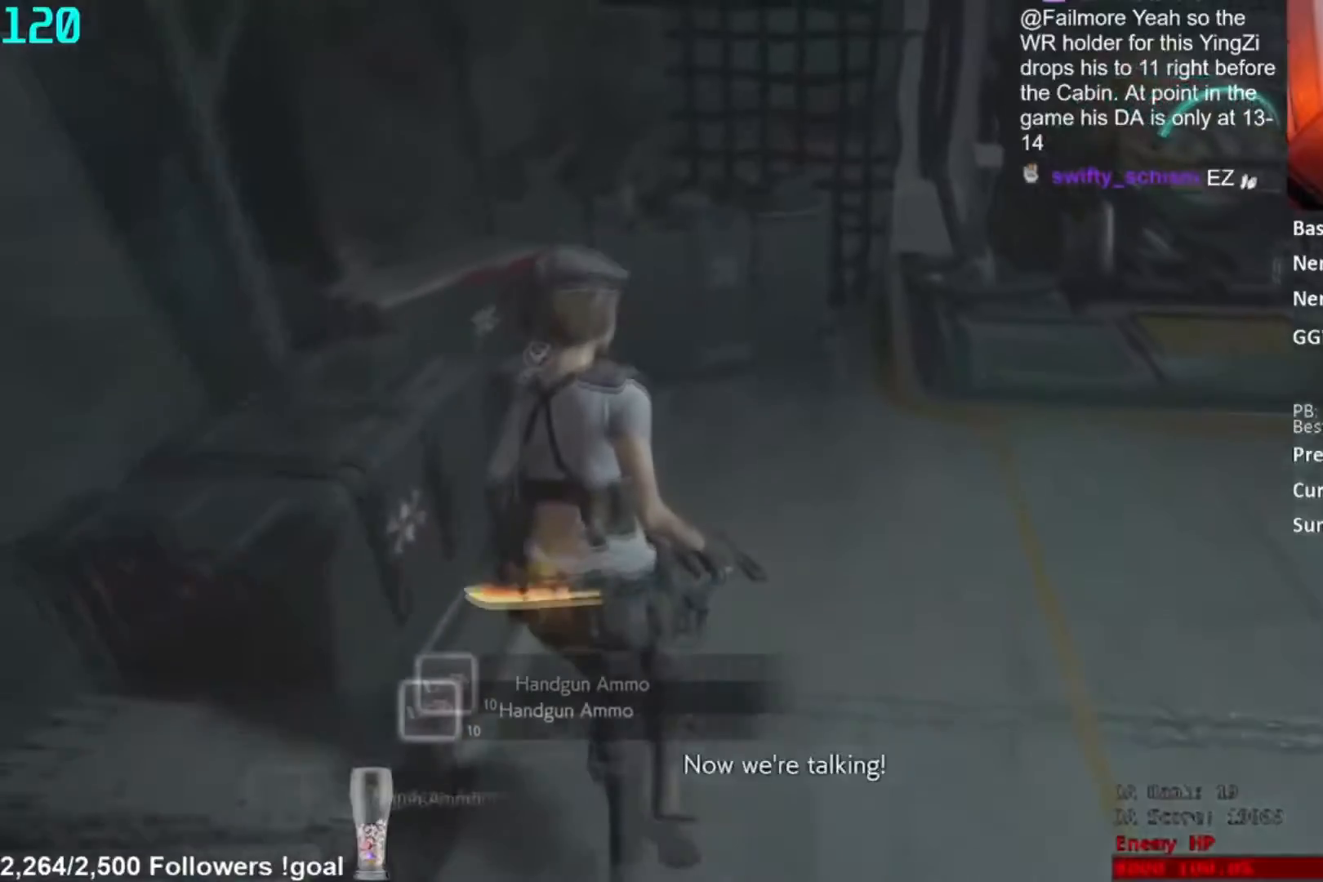
{"buttons": ["A"], "left_stick": "up", "right_stick": "center", "button_events": [[233, "A", "down"], [283, "A", "up"], [333, "A", "down"], [417, "A", "up"], [467, "A", "down"]]}
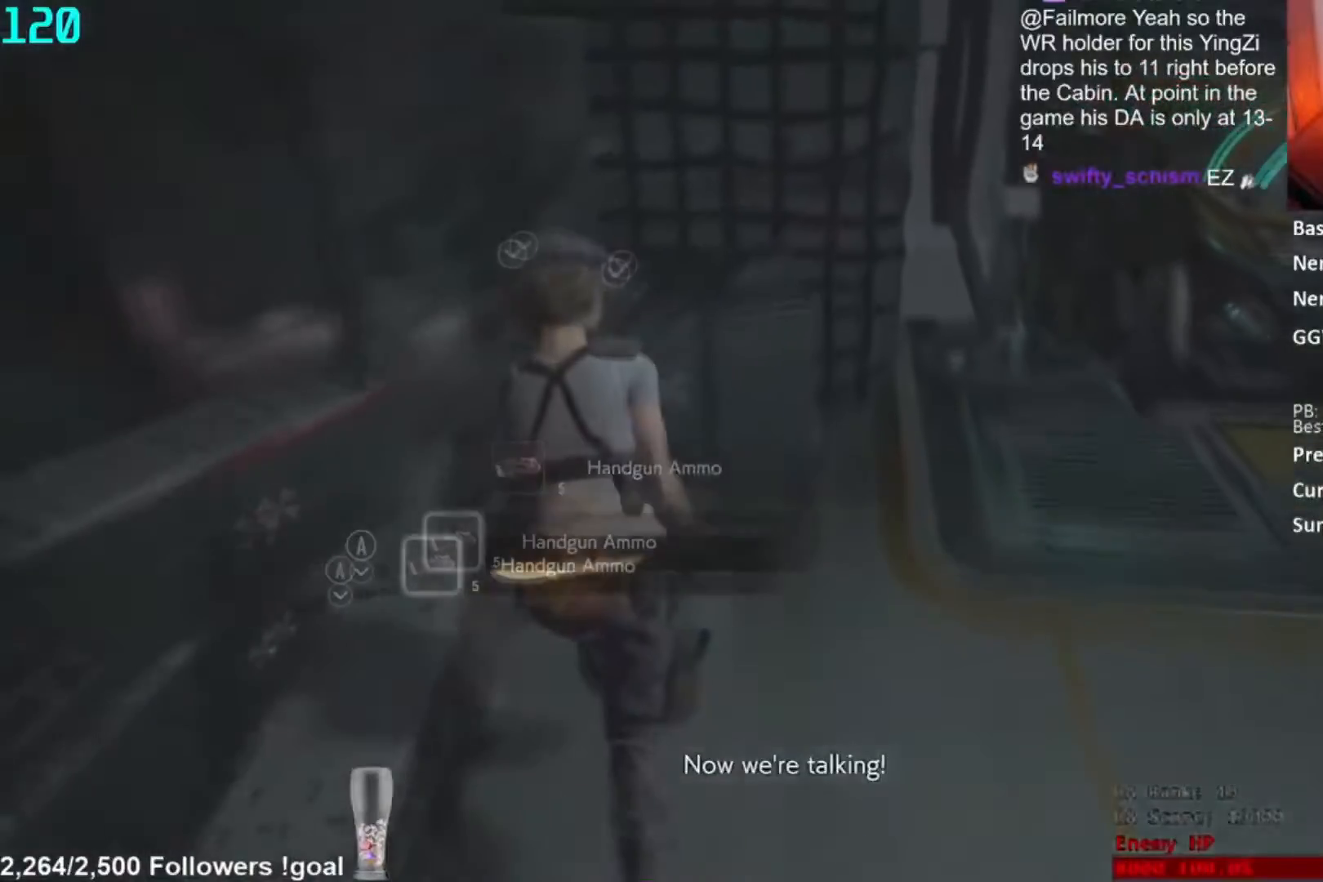
{"buttons": ["A", "L3"], "left_stick": "down", "right_stick": "center", "button_events": [[284, "A", "up"], [334, "A", "down"]]}
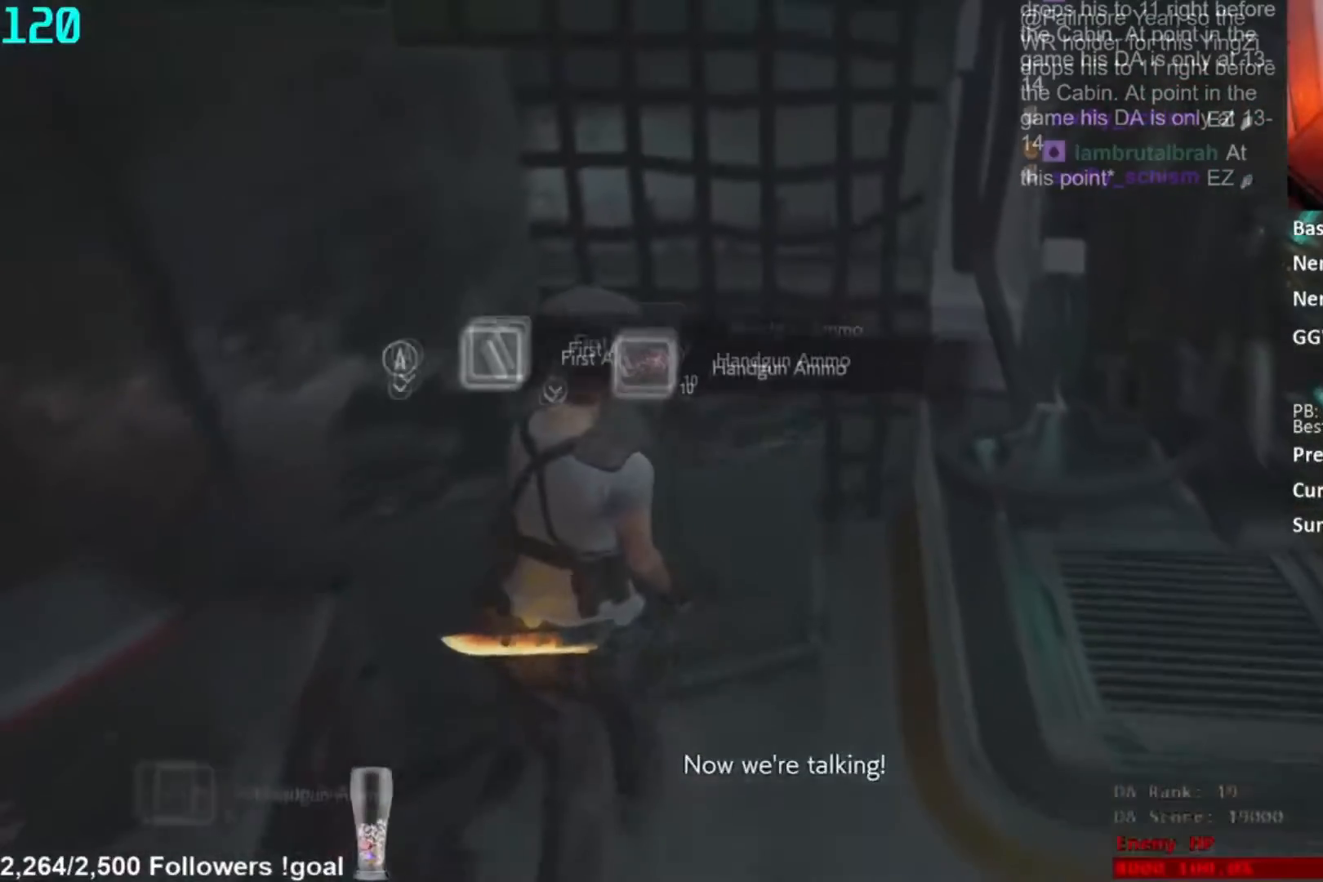
{"buttons": [], "left_stick": "down", "right_stick": "center", "button_events": [[16, "A", "up"]]}
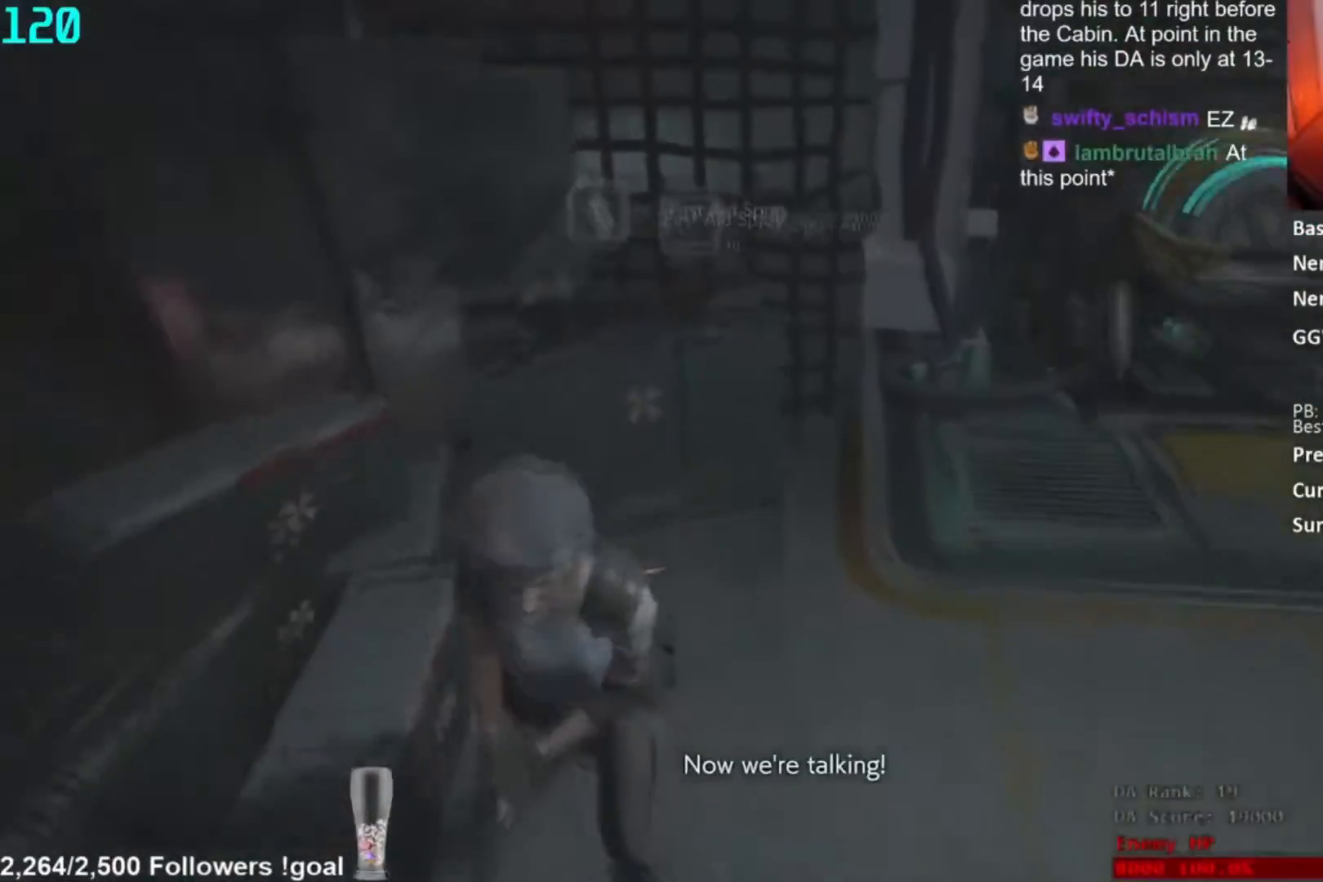
{"buttons": [], "left_stick": "down", "right_stick": "left", "button_events": [[234, "R1", "down"], [334, "R1", "up"]]}
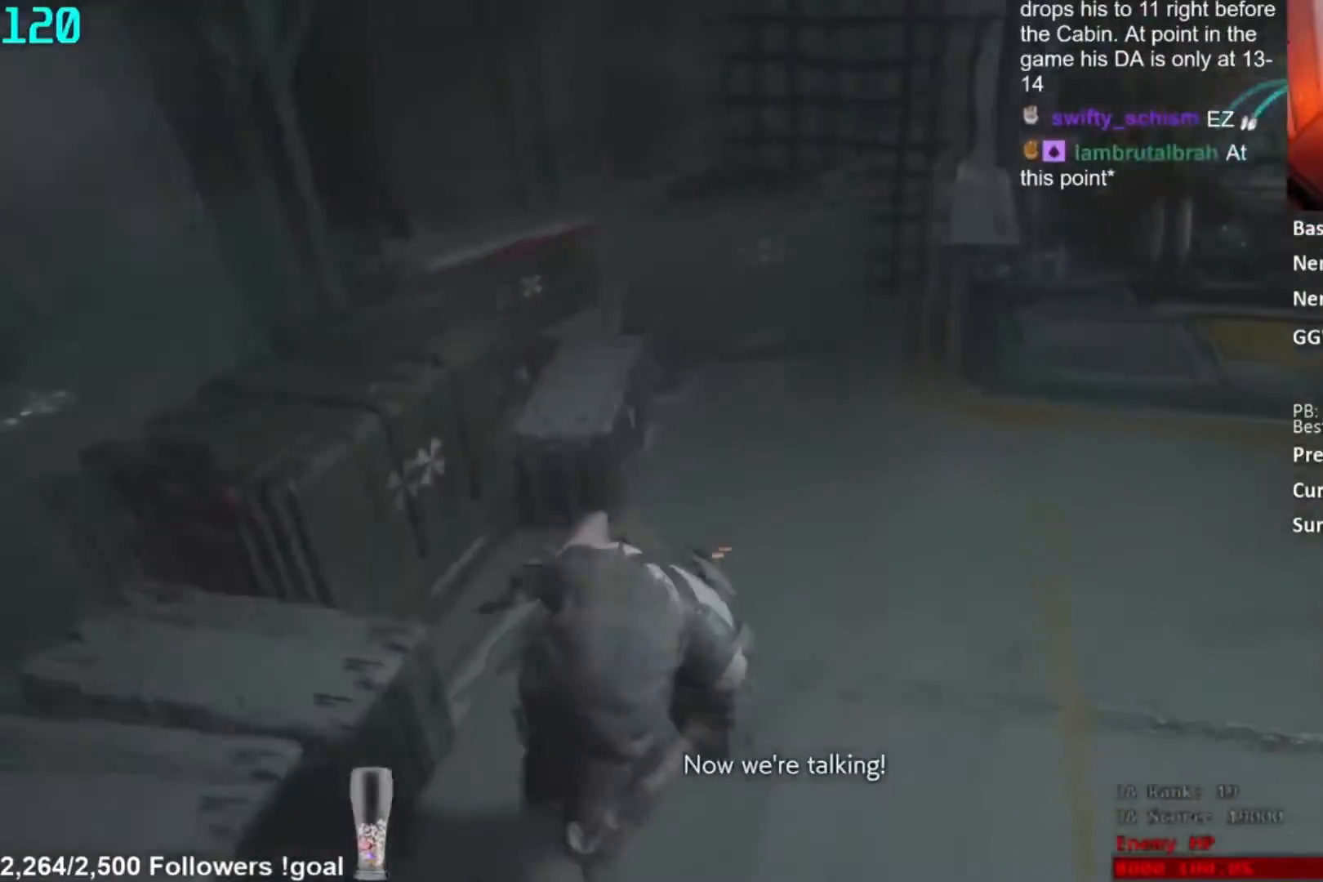
{"buttons": ["R1"], "left_stick": "left", "right_stick": "left", "button_events": [[500, "R1", "down"]]}
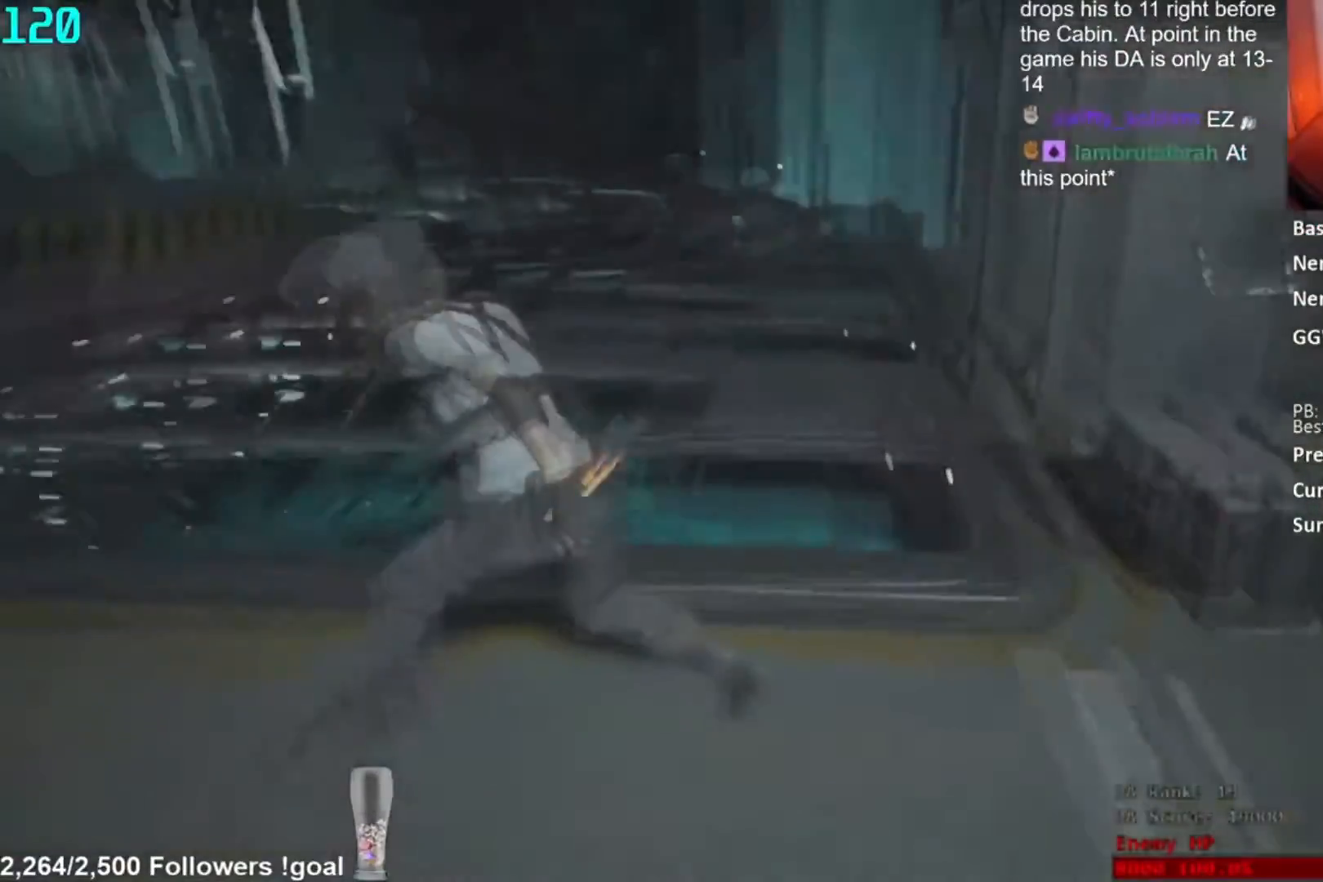
{"buttons": [], "left_stick": "up", "right_stick": "center", "button_events": [[67, "R1", "up"], [134, "R1", "down"], [200, "R1", "up"]]}
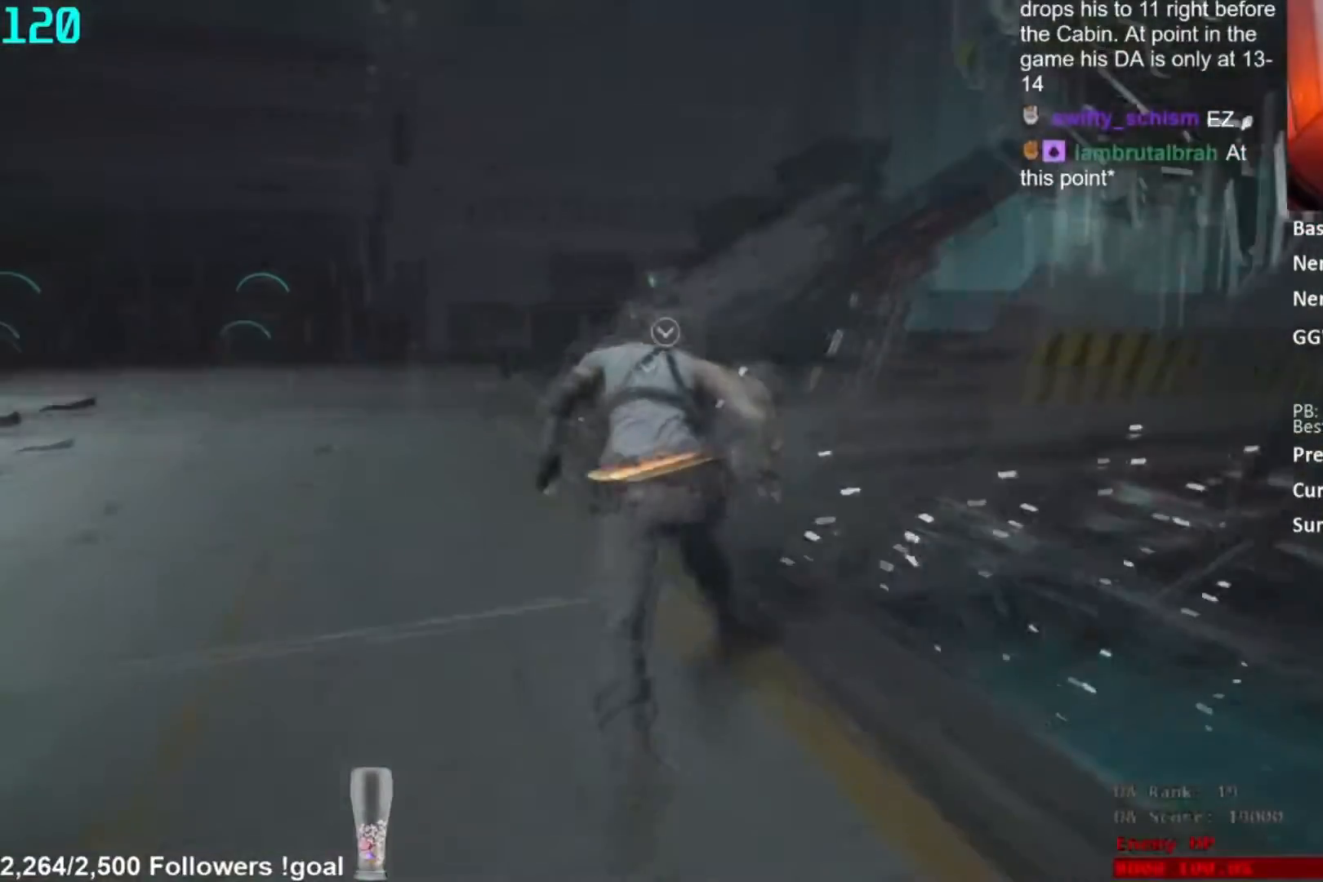
{"buttons": ["A"], "left_stick": "up", "right_stick": "center", "button_events": [[150, "A", "down"]]}
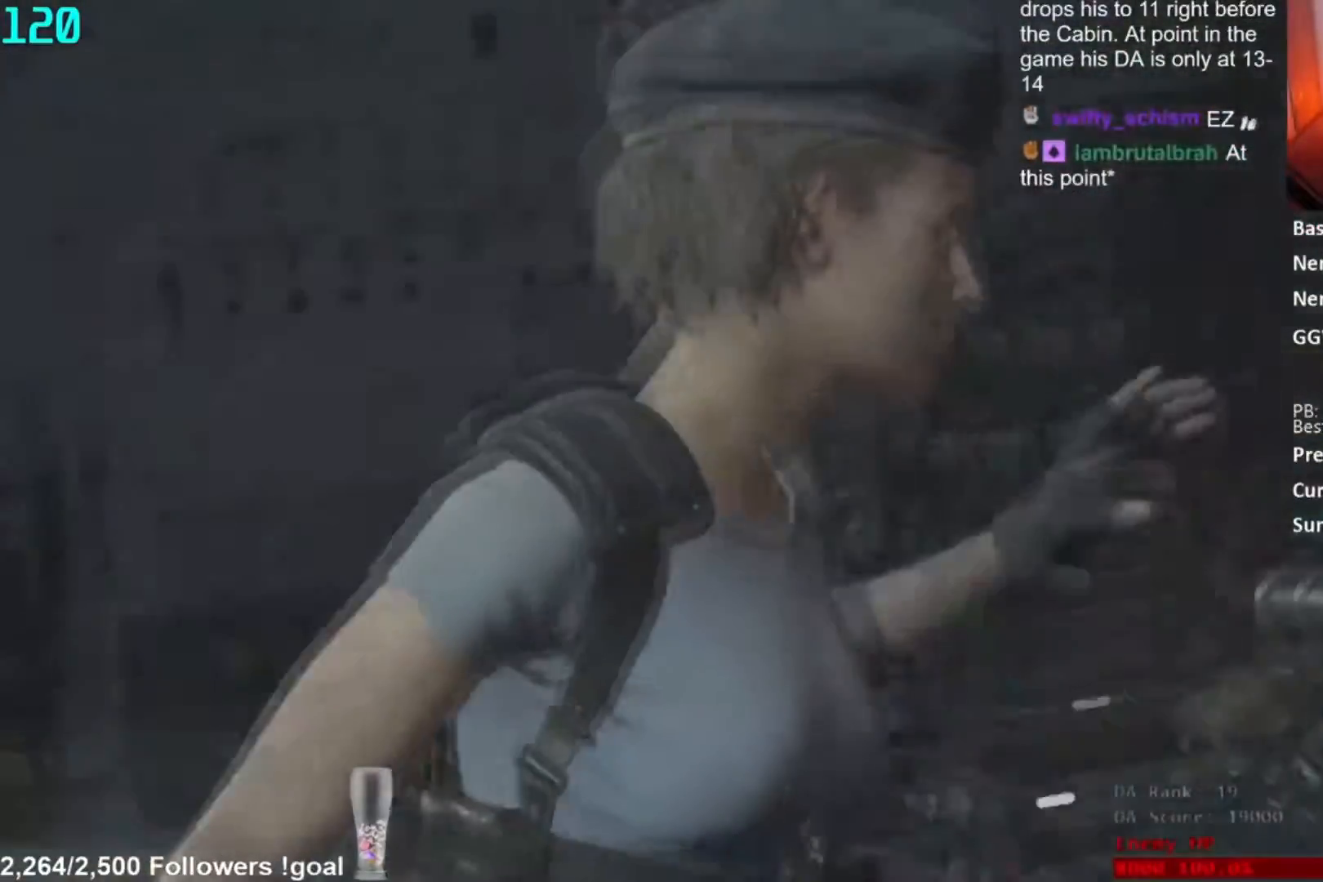
{"buttons": [], "left_stick": "center", "right_stick": "center", "button_events": [[50, "A", "up"]]}
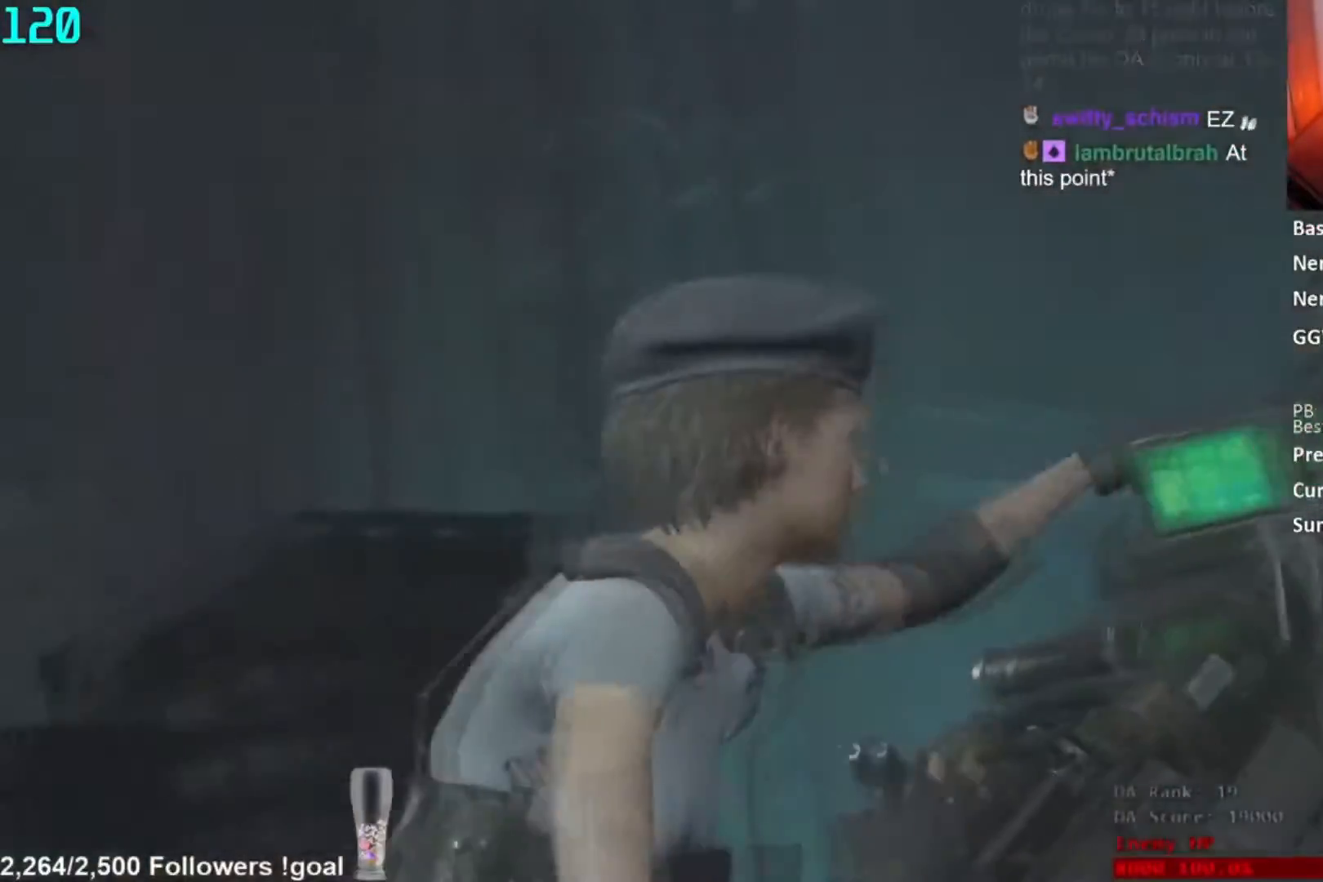
{"buttons": [], "left_stick": "center", "right_stick": "center", "button_events": []}
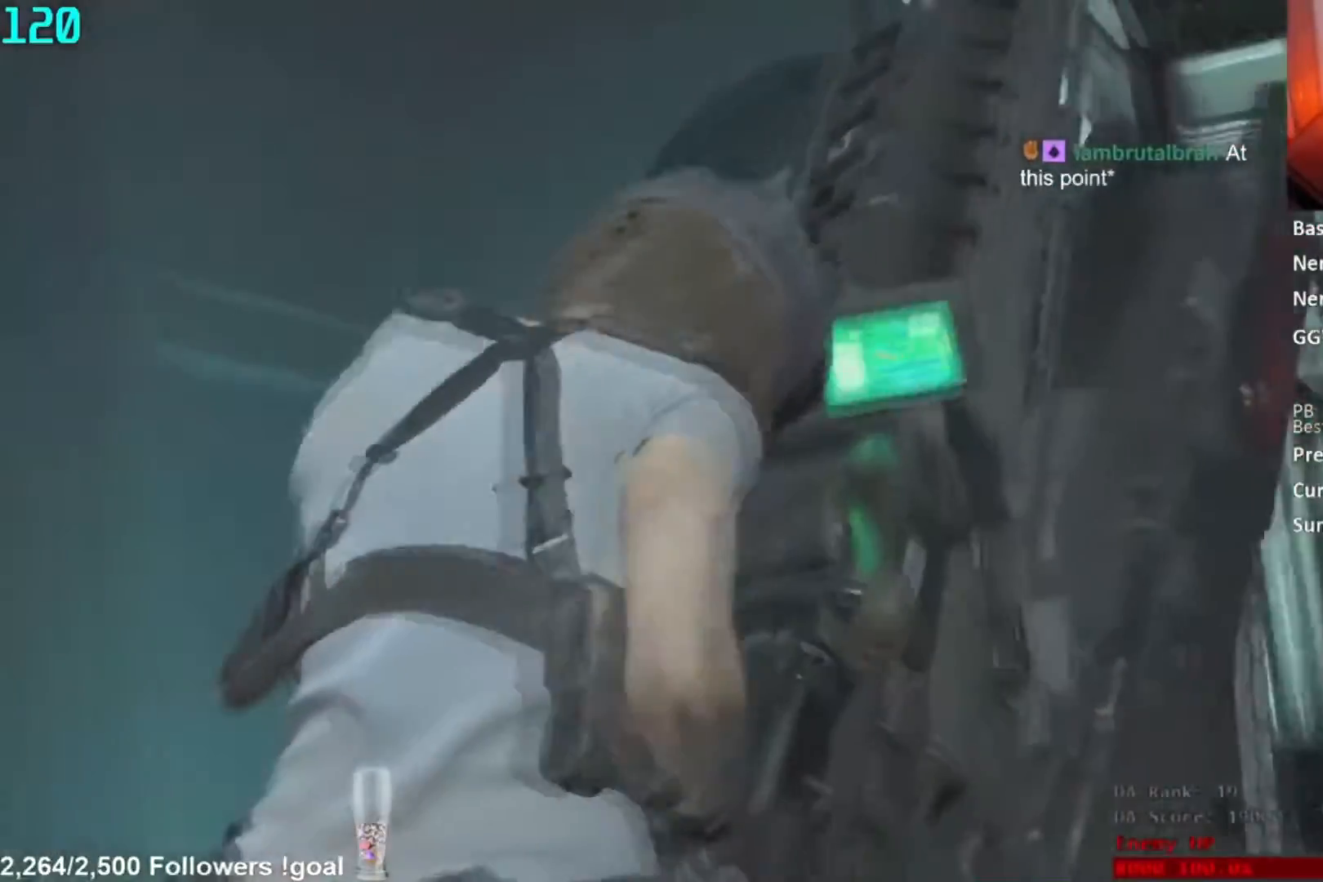
{"buttons": [], "left_stick": "center", "right_stick": "center", "button_events": []}
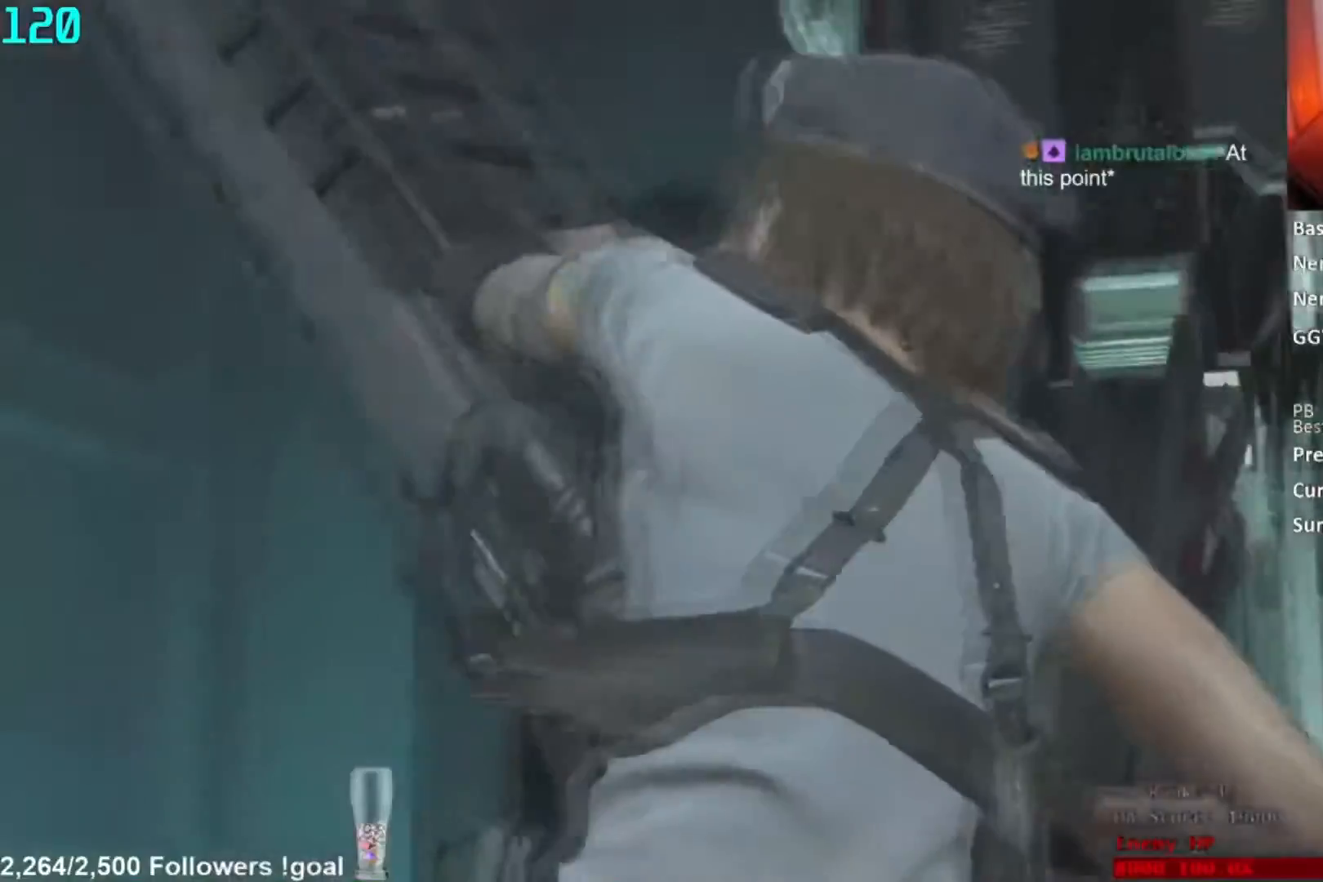
{"buttons": [], "left_stick": "center", "right_stick": "center", "button_events": []}
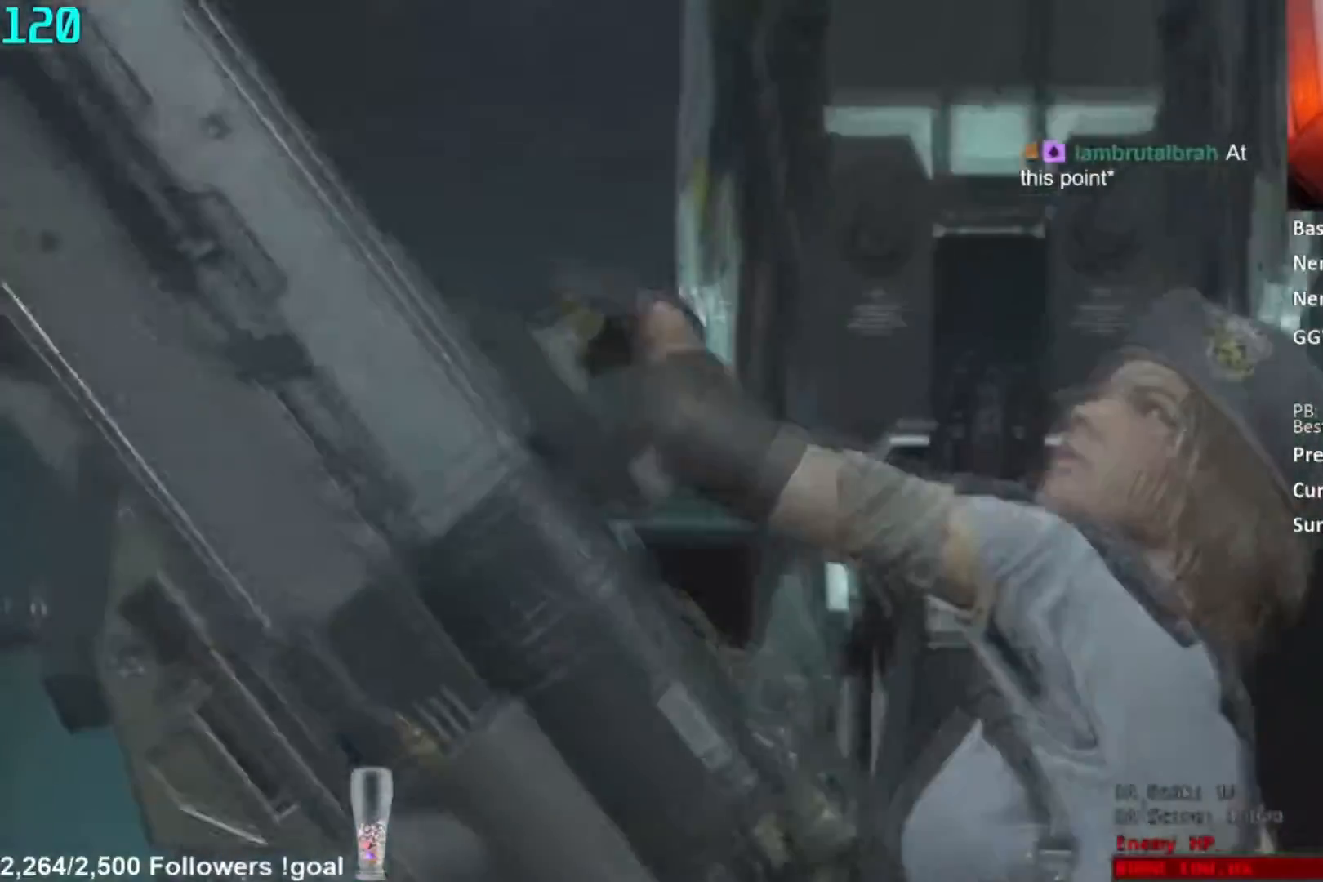
{"buttons": [], "left_stick": "center", "right_stick": "center", "button_events": []}
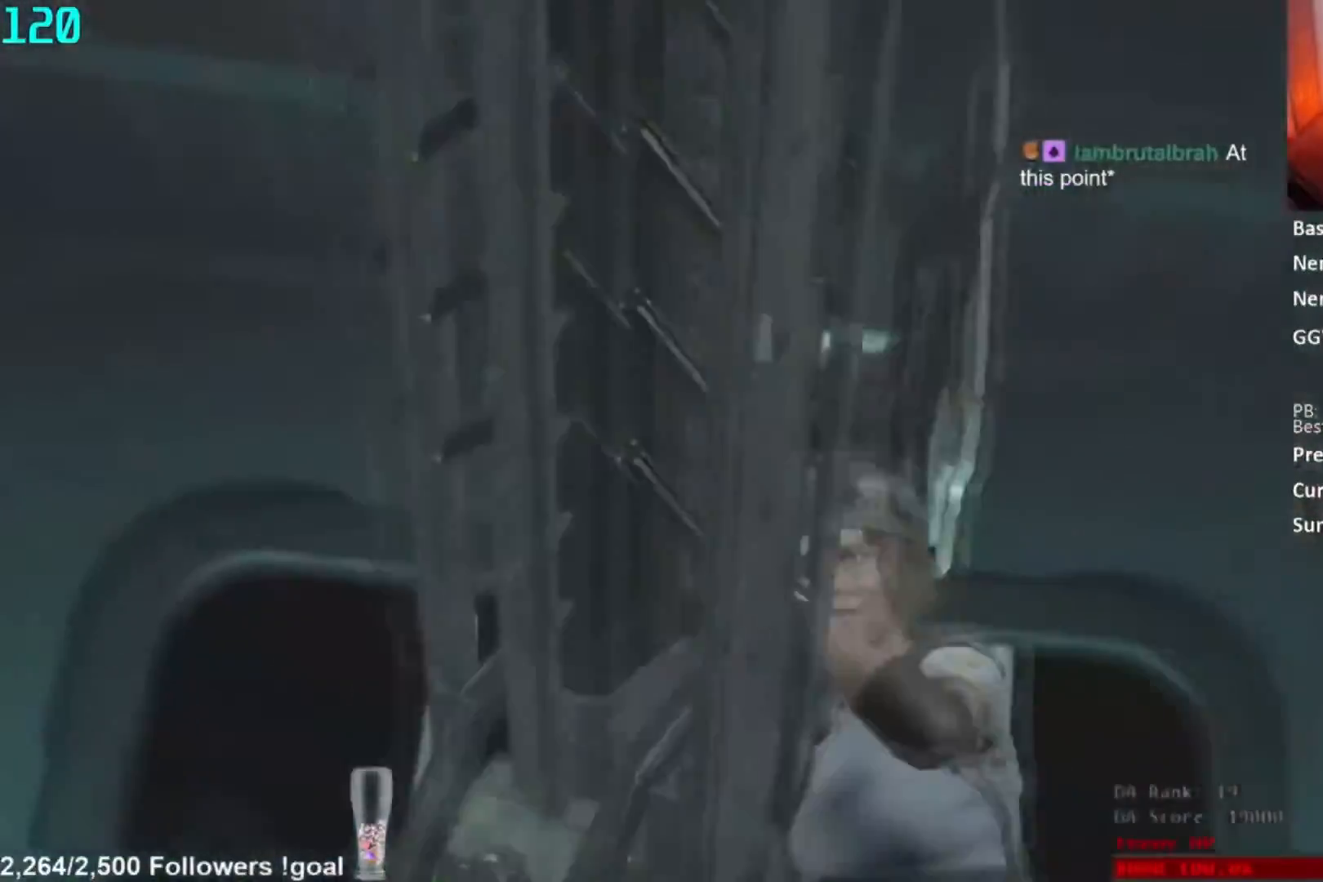
{"buttons": [], "left_stick": "center", "right_stick": "center", "button_events": []}
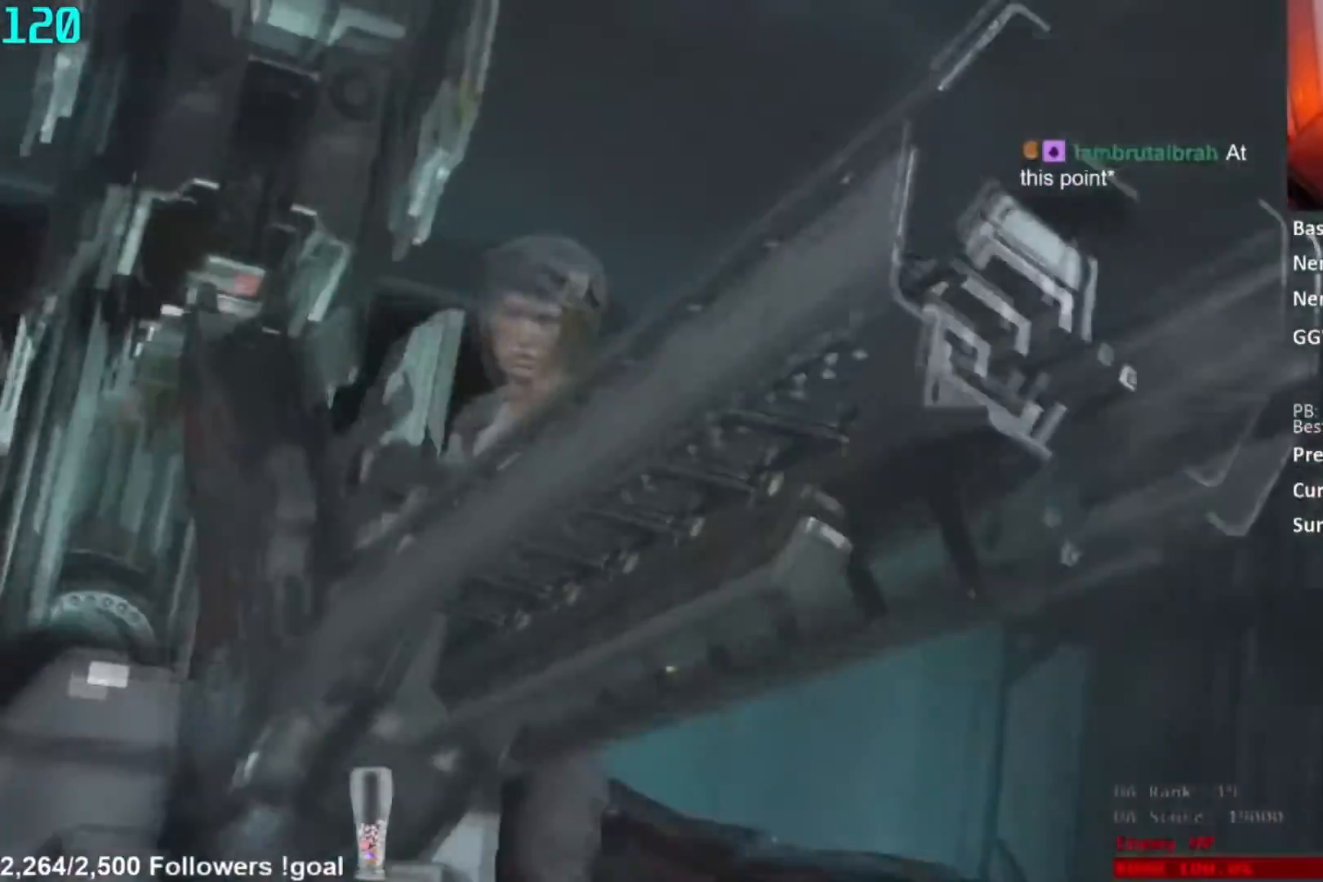
{"buttons": [], "left_stick": "center", "right_stick": "center", "button_events": []}
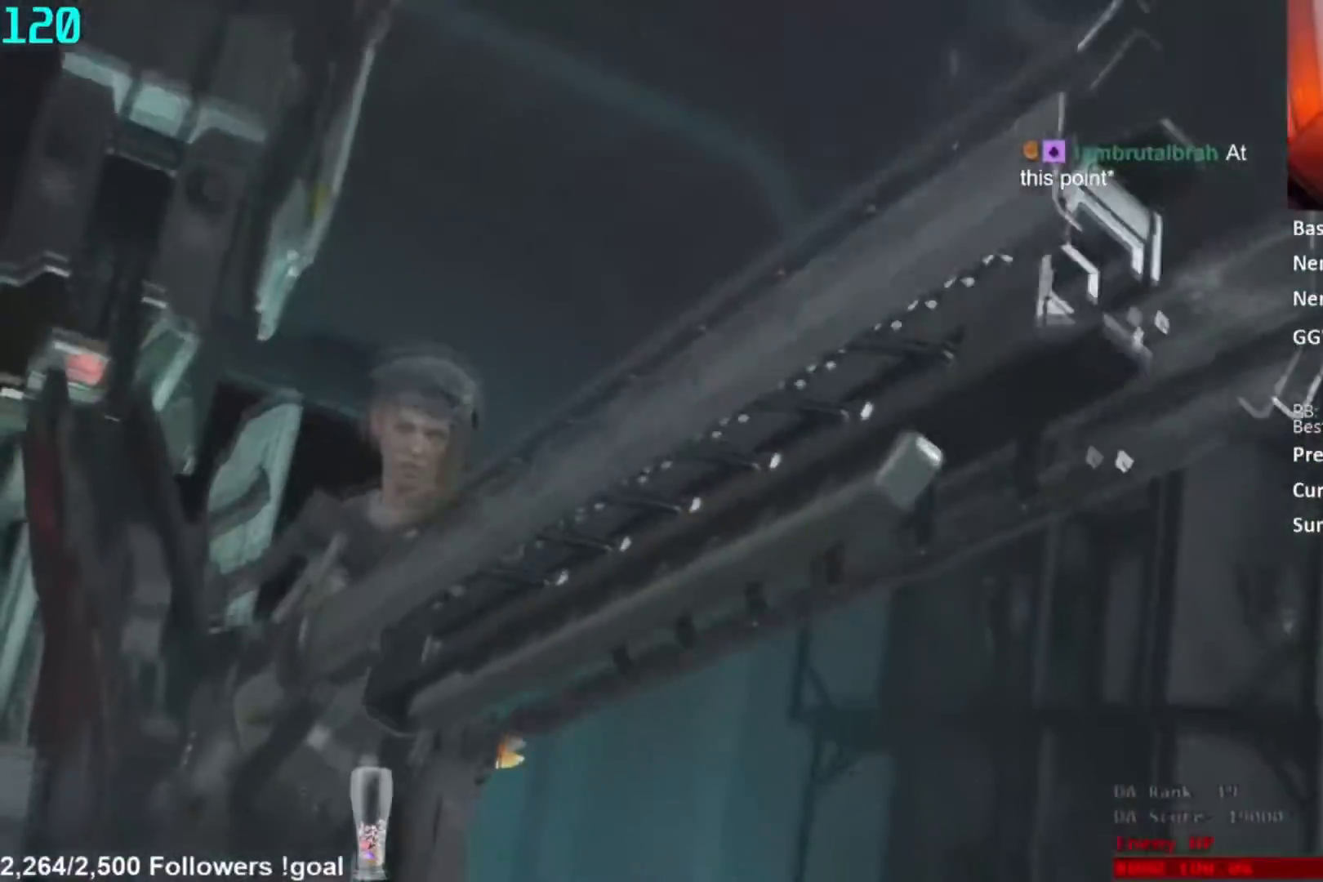
{"buttons": [], "left_stick": "center", "right_stick": "center", "button_events": []}
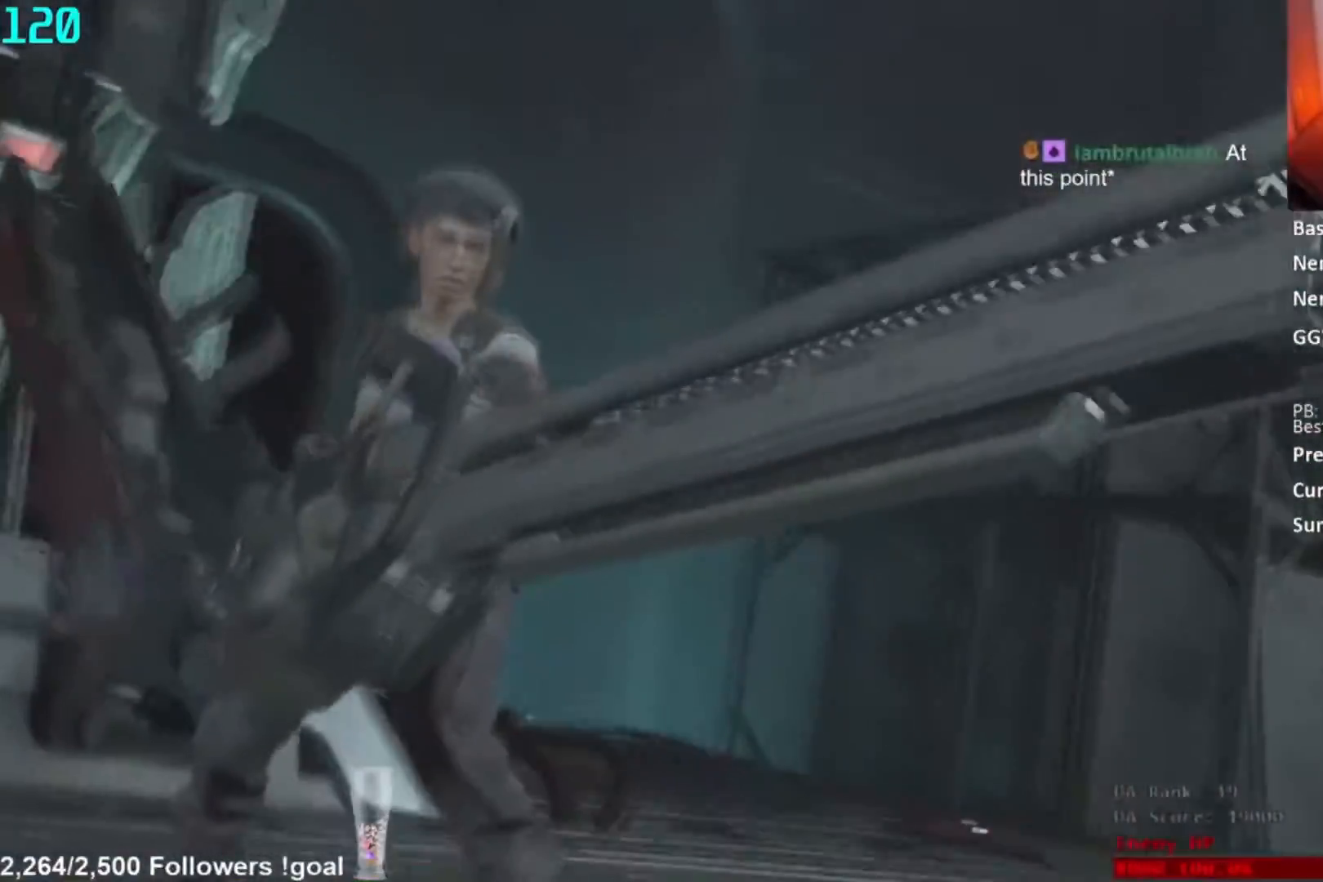
{"buttons": [], "left_stick": "center", "right_stick": "center", "button_events": []}
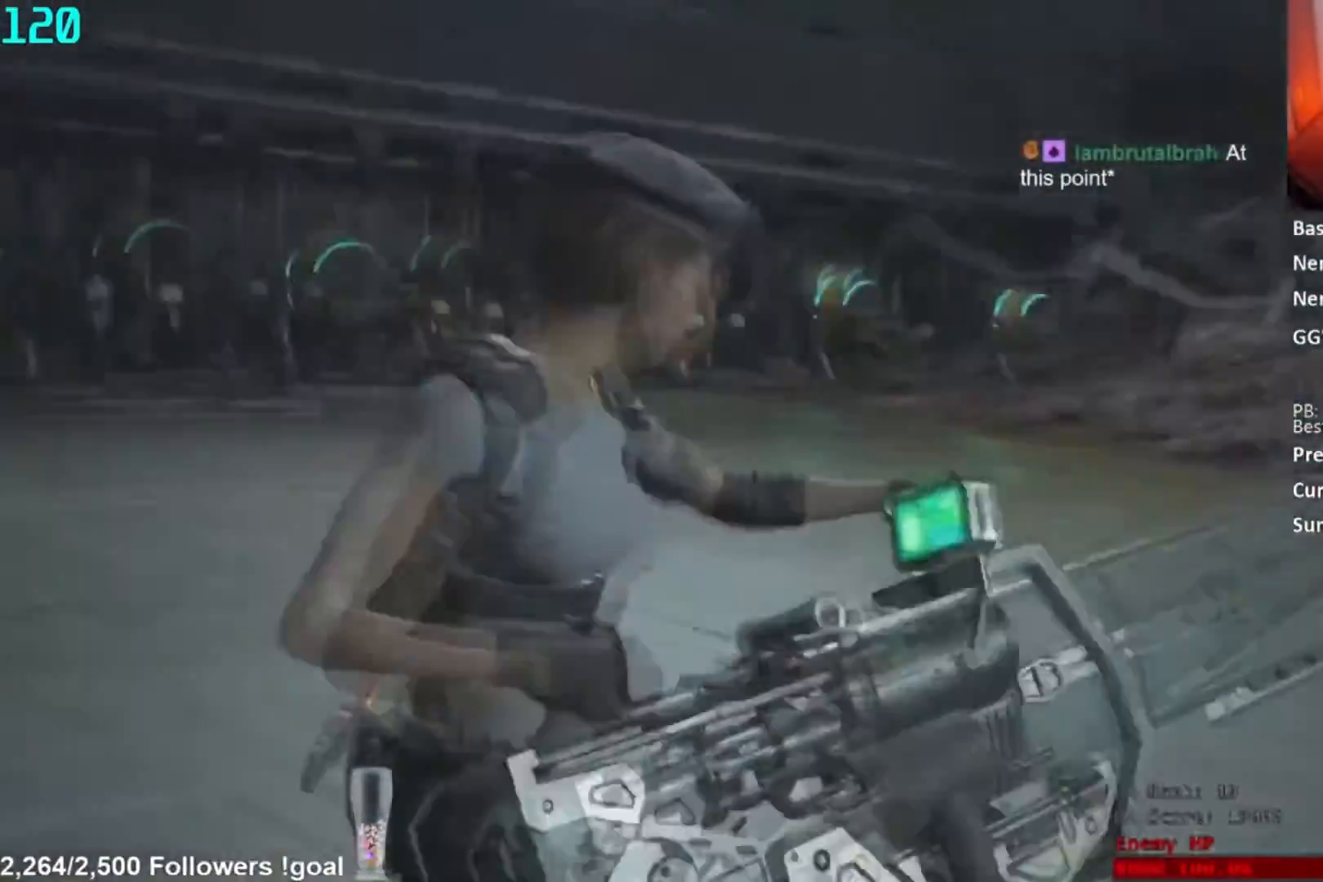
{"buttons": [], "left_stick": "center", "right_stick": "center", "button_events": []}
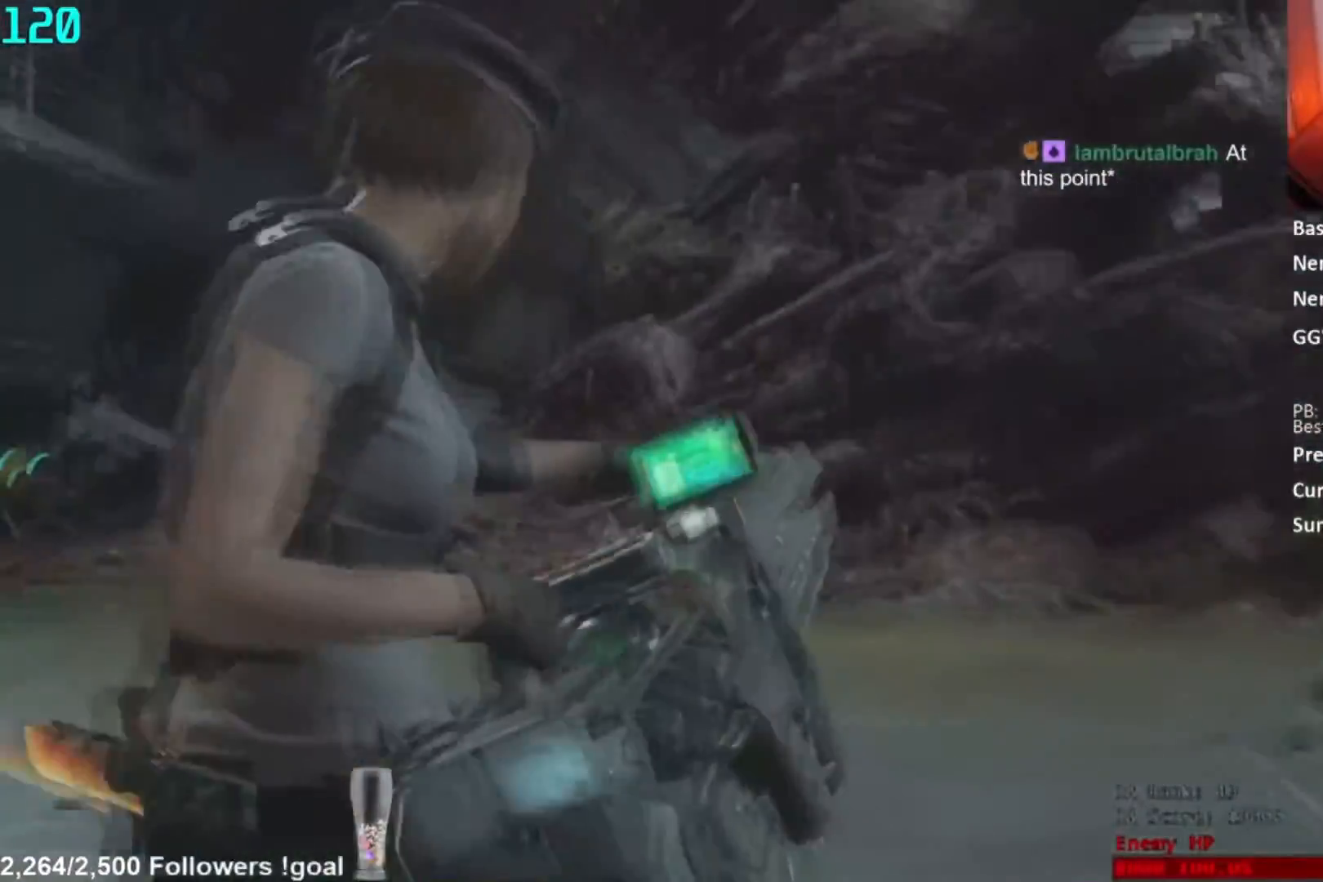
{"buttons": [], "left_stick": "center", "right_stick": "center", "button_events": []}
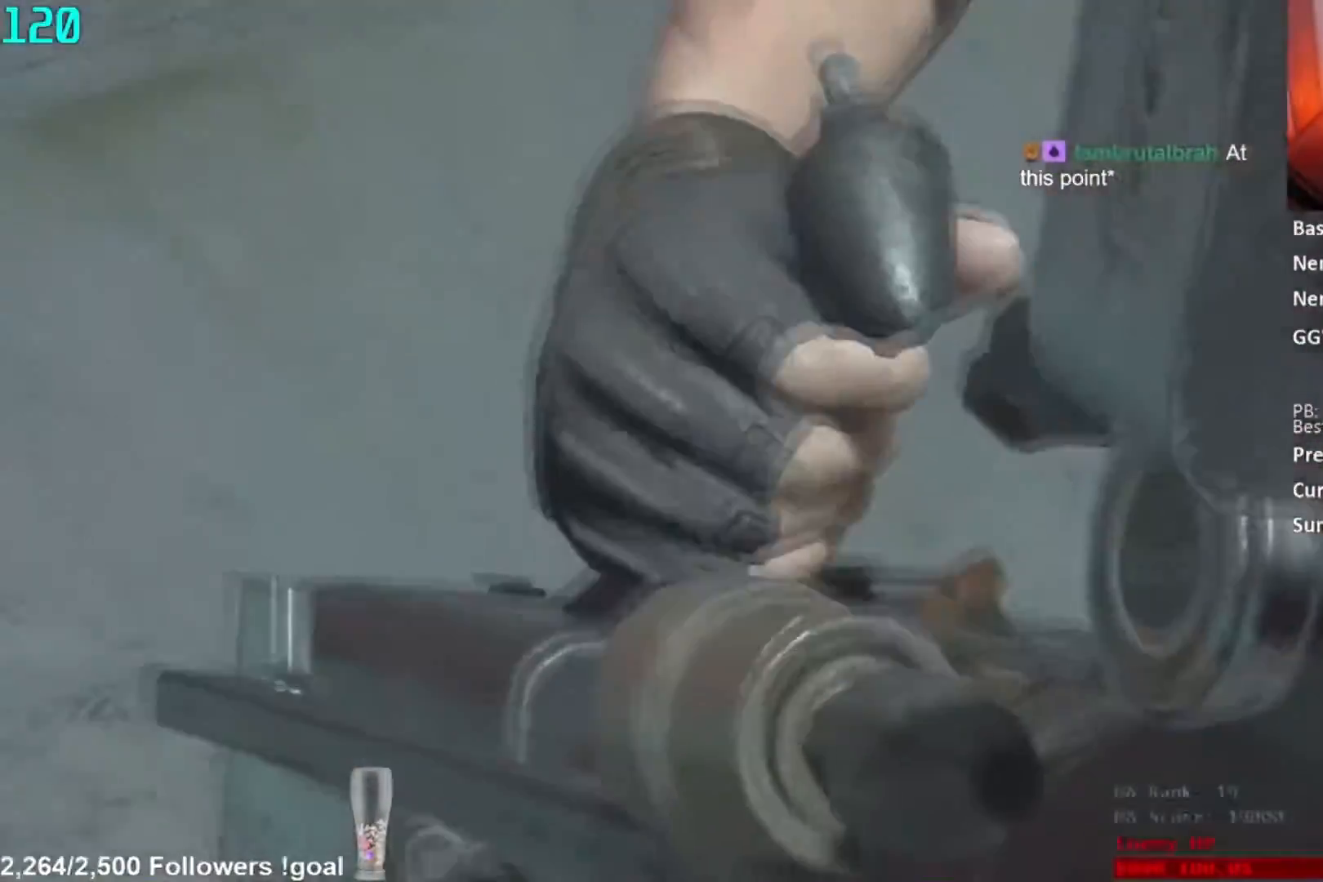
{"buttons": ["START"], "left_stick": "center", "right_stick": "center", "button_events": [[400, "START", "down"]]}
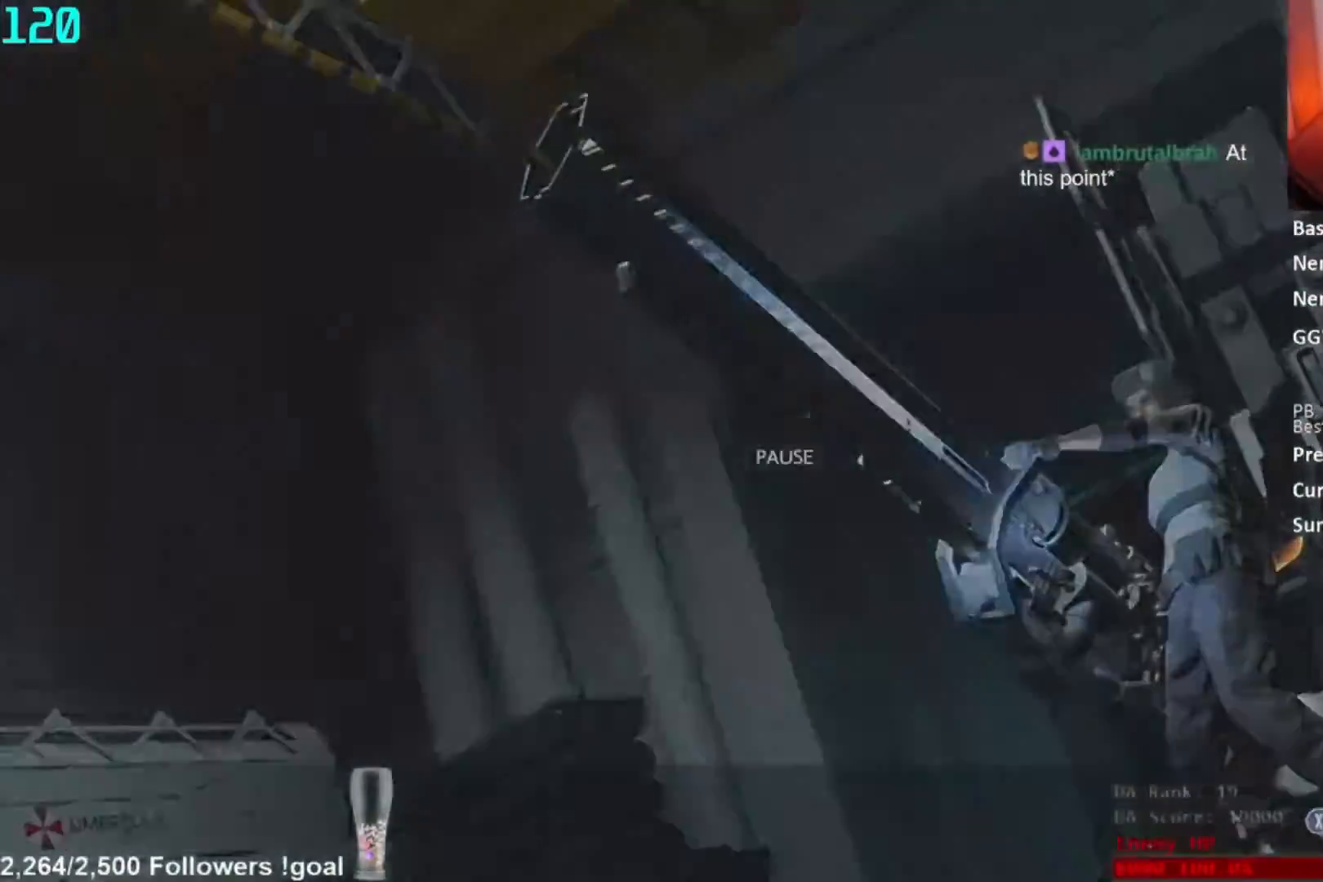
{"buttons": [], "left_stick": "center", "right_stick": "center", "button_events": [[17, "START", "up"], [34, "X", "down"], [117, "X", "up"]]}
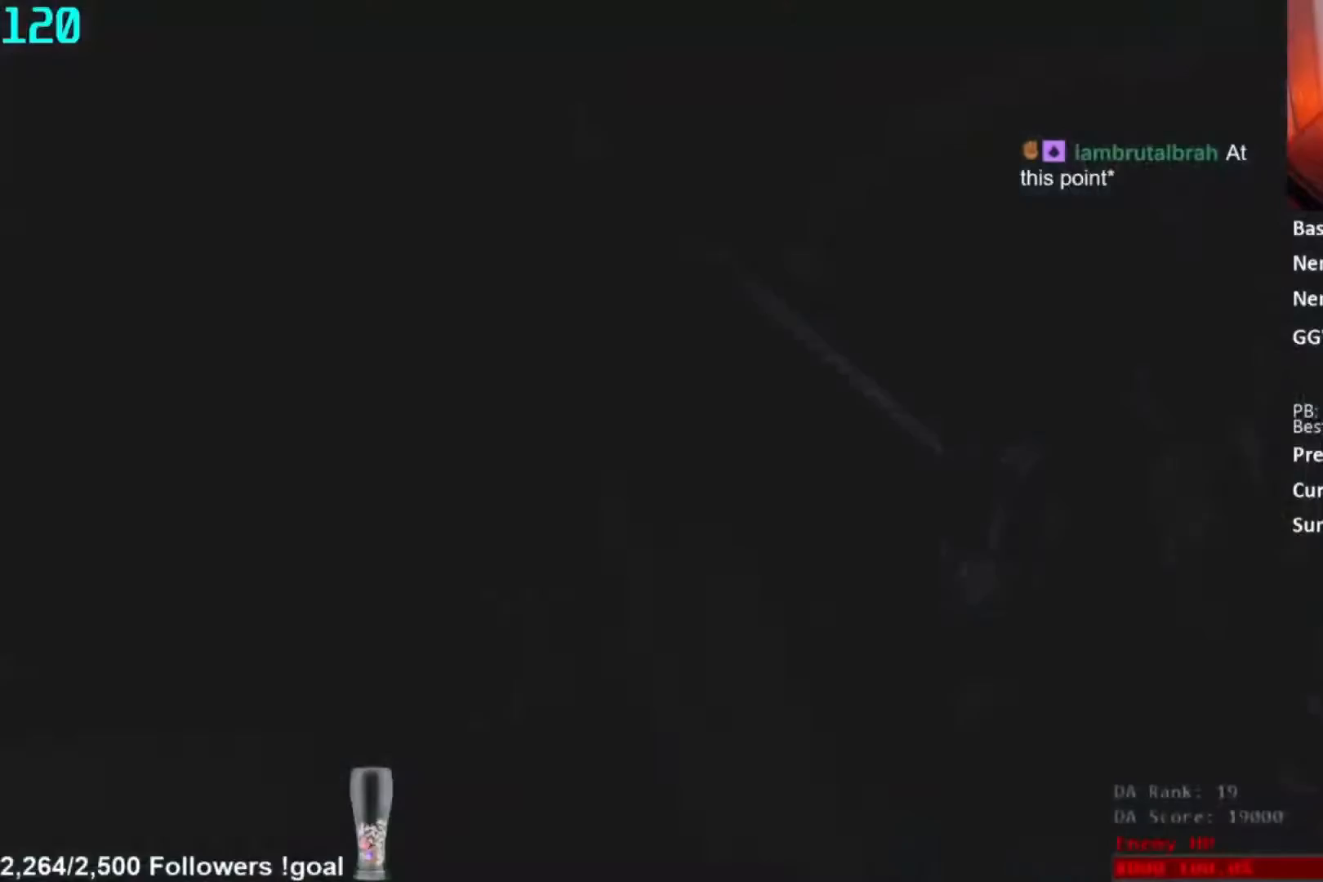
{"buttons": [], "left_stick": "center", "right_stick": "center", "button_events": []}
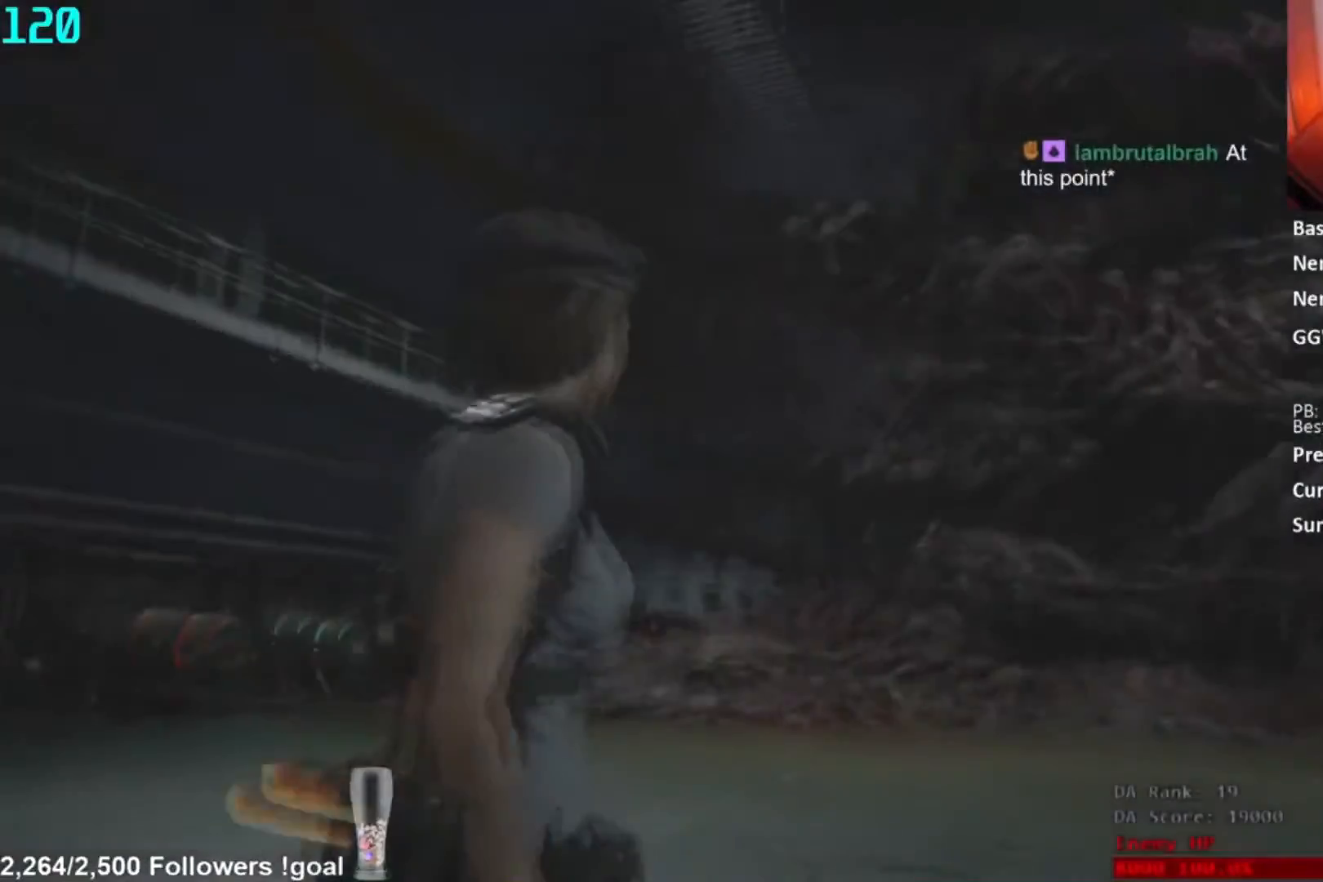
{"buttons": [], "left_stick": "center", "right_stick": "center", "button_events": []}
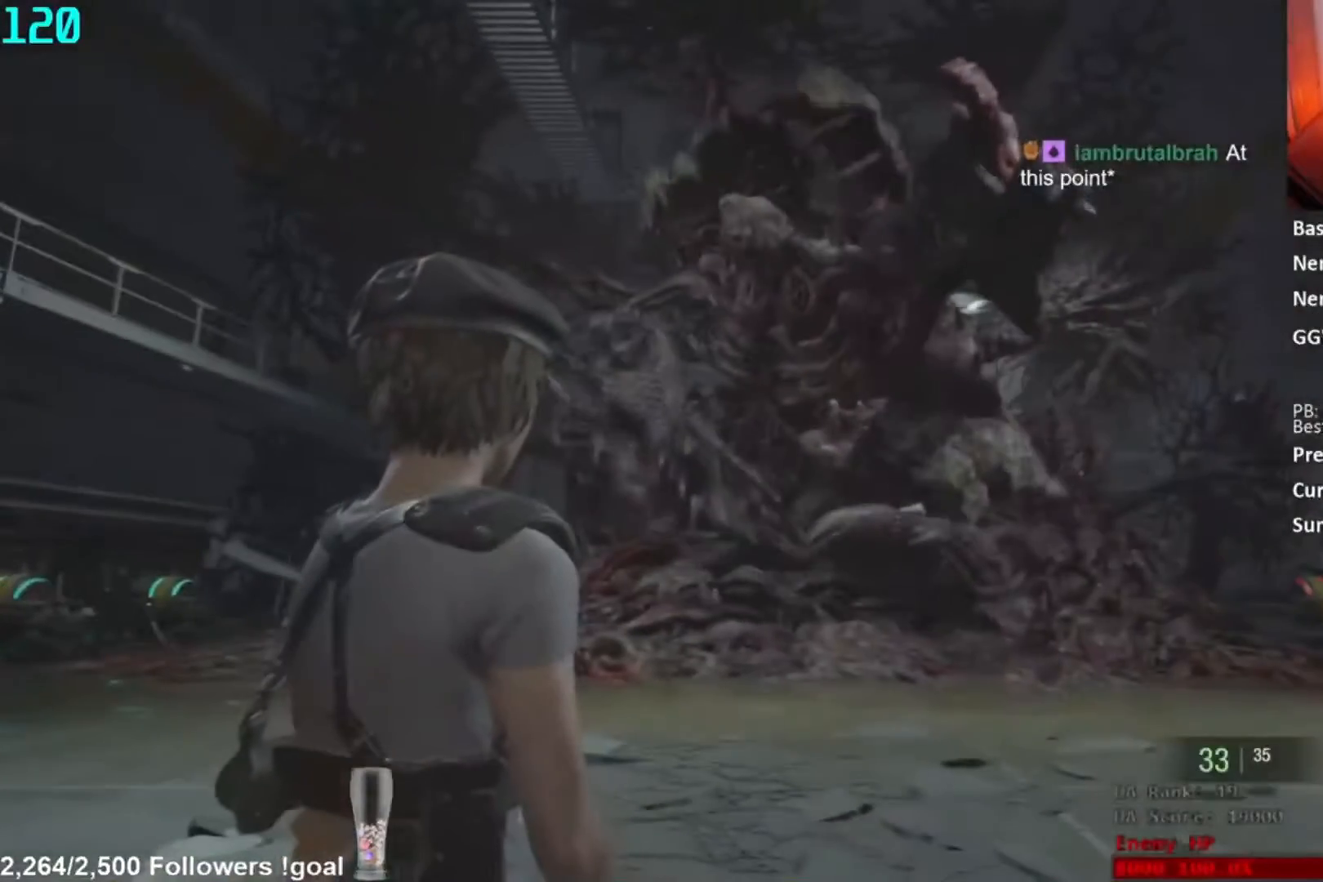
{"buttons": [], "left_stick": "up", "right_stick": "center", "button_events": []}
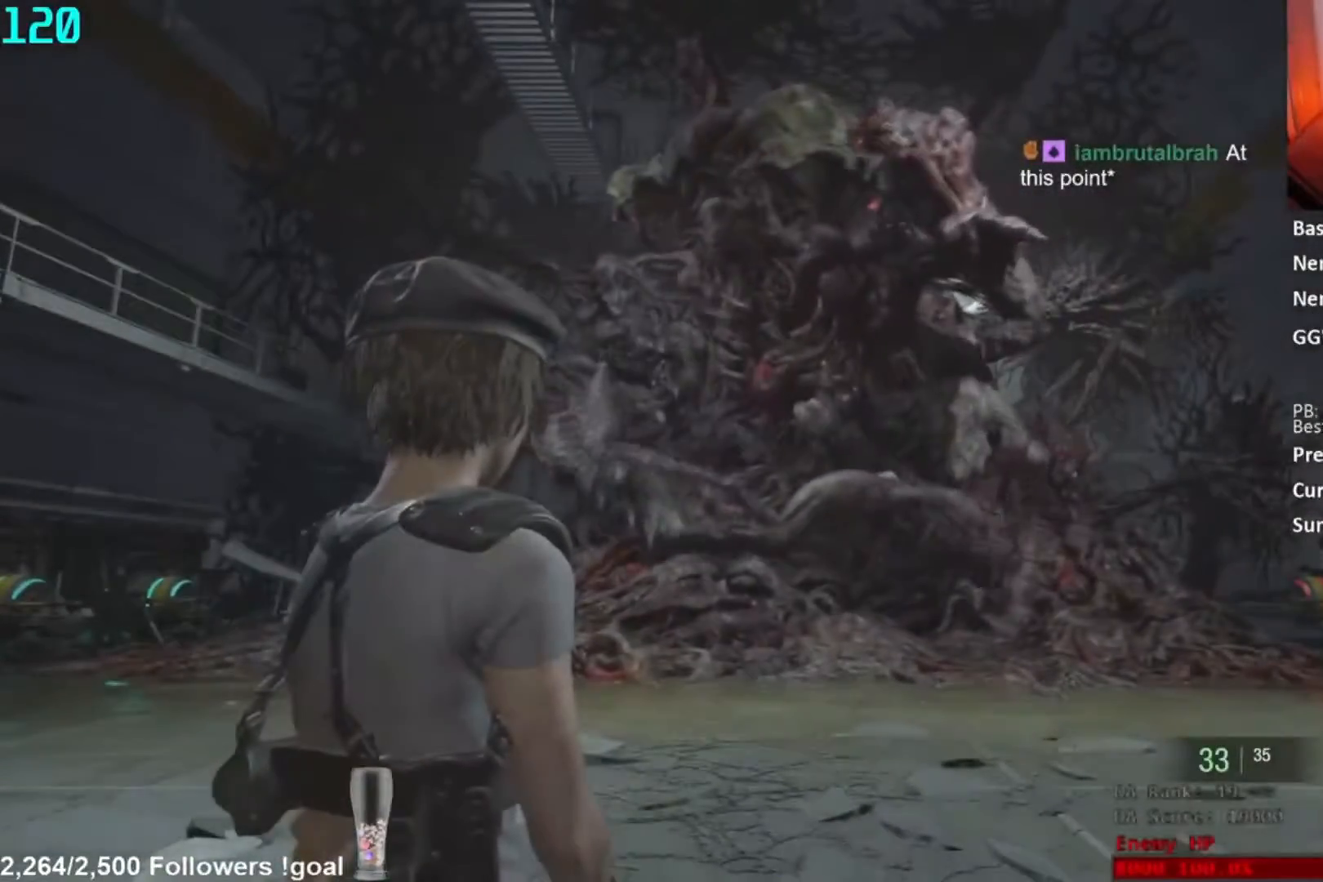
{"buttons": [], "left_stick": "center", "right_stick": "center", "button_events": []}